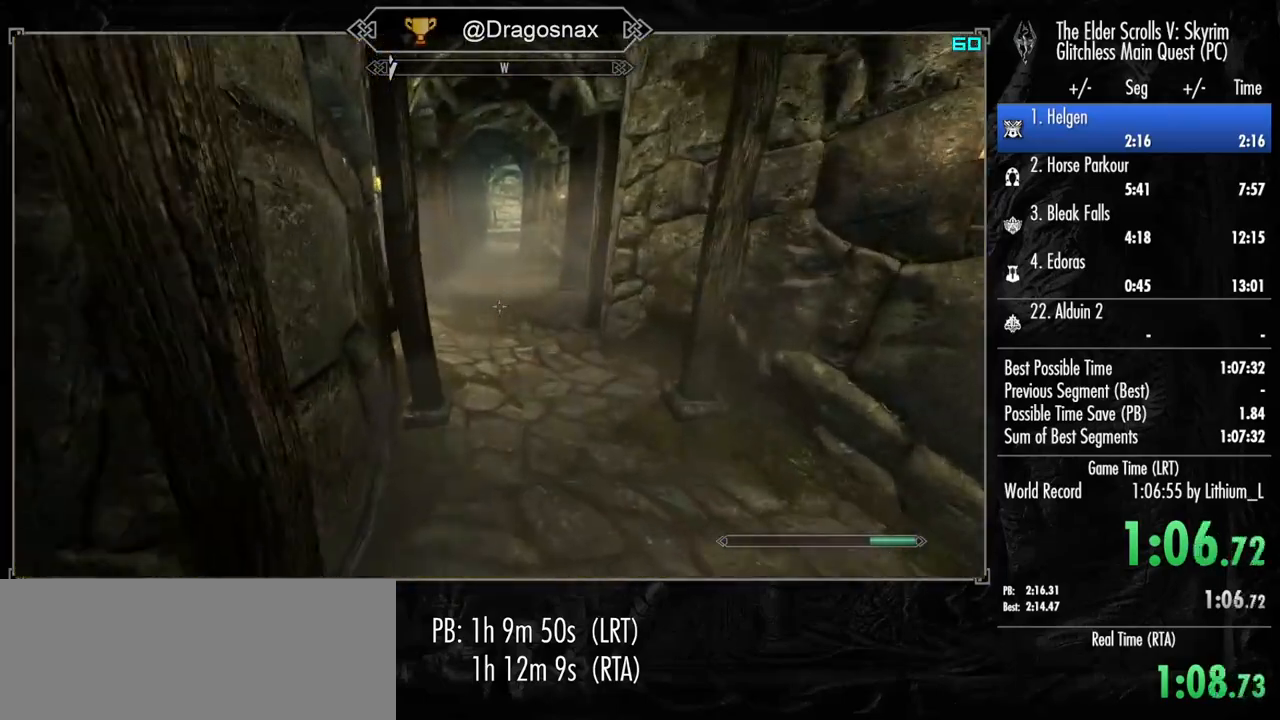
Gameplay with keyboard and mouse; each line is a JSON object with the keys and mouse buttons held at the frame after it. "events" lists presses ("down") and releases ("up") of "1", "2", "3", "4", "a", "ctrl", "d", "e", "f", "f1", "f5", "g", "j", "m", "q", "r", "s", "shift", "space", "t", "tab", "v", "w", "y", "mouse_left", "mouse_right", "mouse_mb4", "mouse_mb5", "mouse_wheel_up" and "mouse_wheel_down" between this image and that frame as [ms after this image, input, new state], when the widget could be followed in between. "mouse_left", "mouse_right", "mouse_mb4", "mouse_mb5", "mouse_wheel_up", "mouse_wheel_down" = the "left", "right", "mb4", "mb5", "wheel_up", "wheel_down" buttons of the "mouse" list. No other keys are recorded. "mouse_move" is the direction in which the mouse moves at that frame (one of eight, or "still"), when it could be read.
{"keys": ["shift", "w"], "mouse": [], "mouse_move": "left", "events": []}
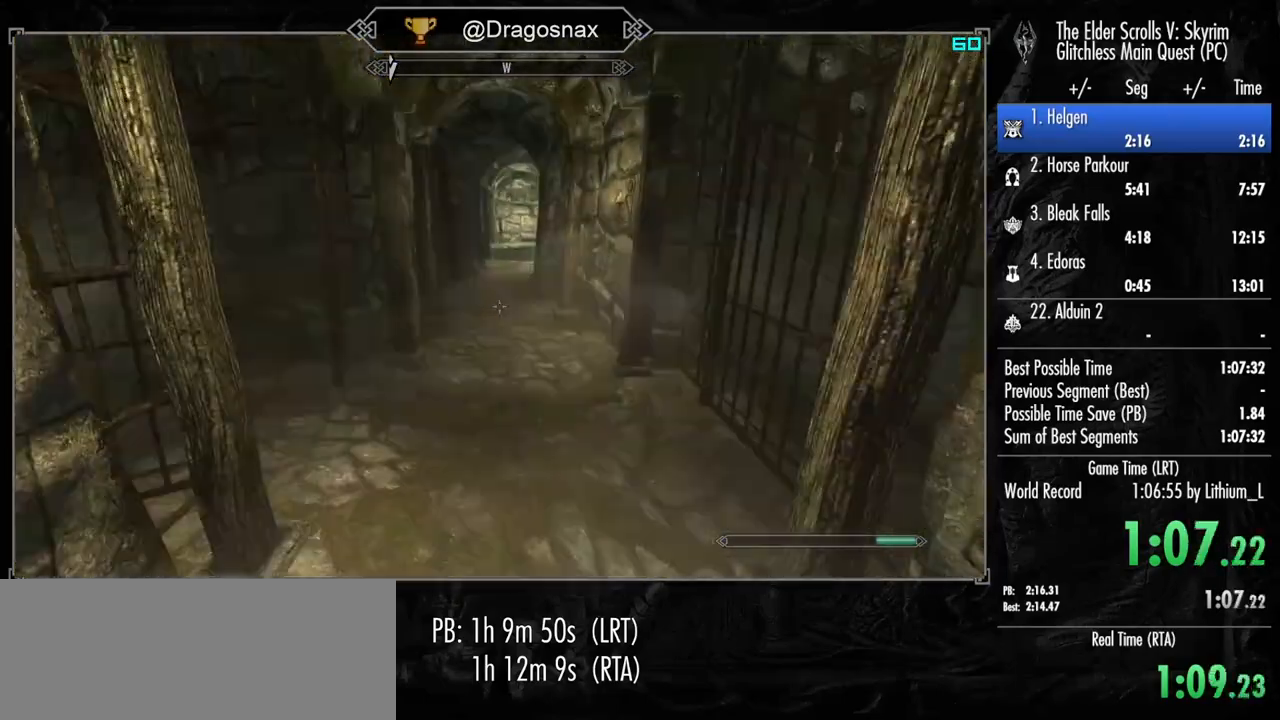
{"keys": ["shift", "w"], "mouse": [], "mouse_move": "still", "events": []}
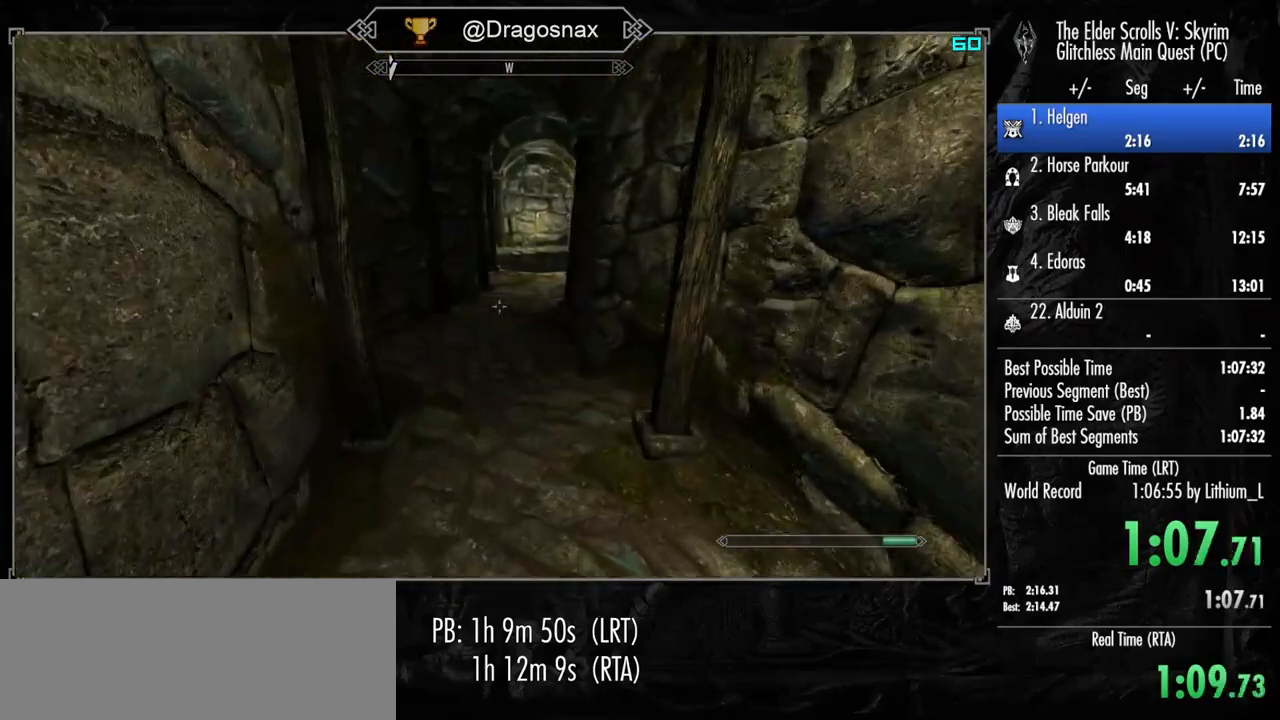
{"keys": ["shift", "w"], "mouse": [], "mouse_move": "still", "events": []}
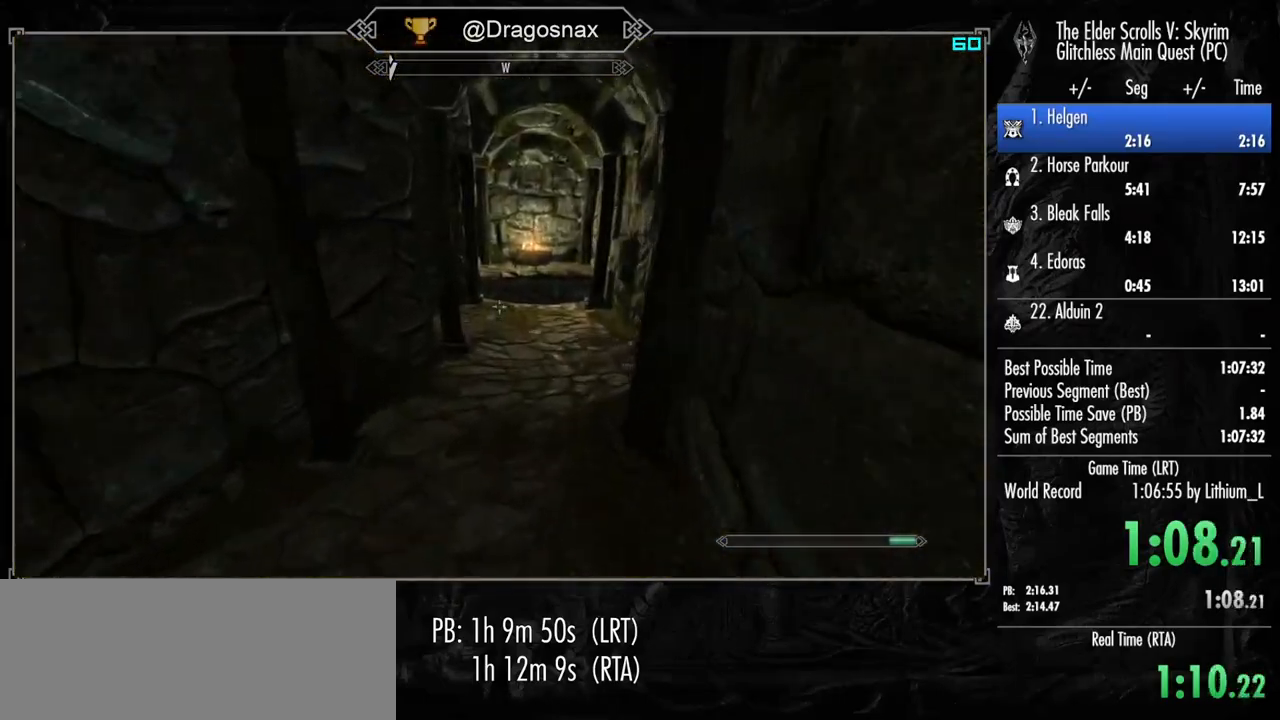
{"keys": ["shift", "w"], "mouse": [], "mouse_move": "left", "events": []}
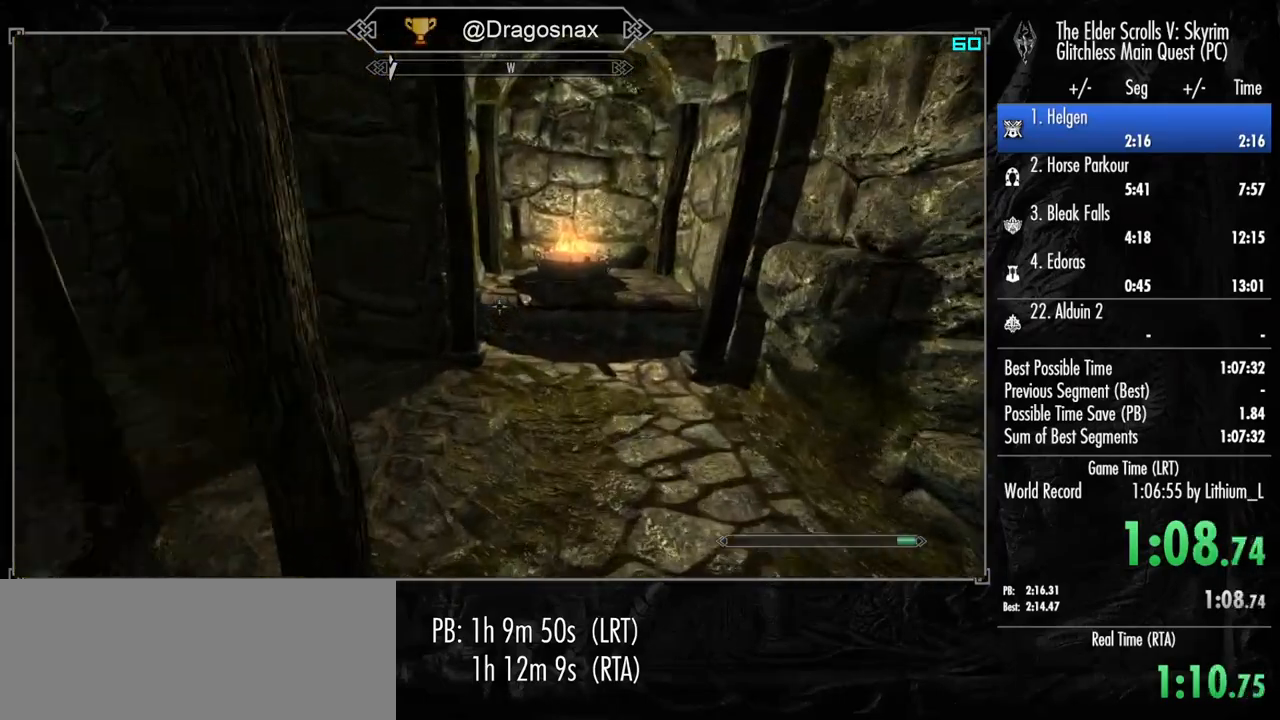
{"keys": ["w"], "mouse": [], "mouse_move": "left", "events": [[367, "shift", "up"]]}
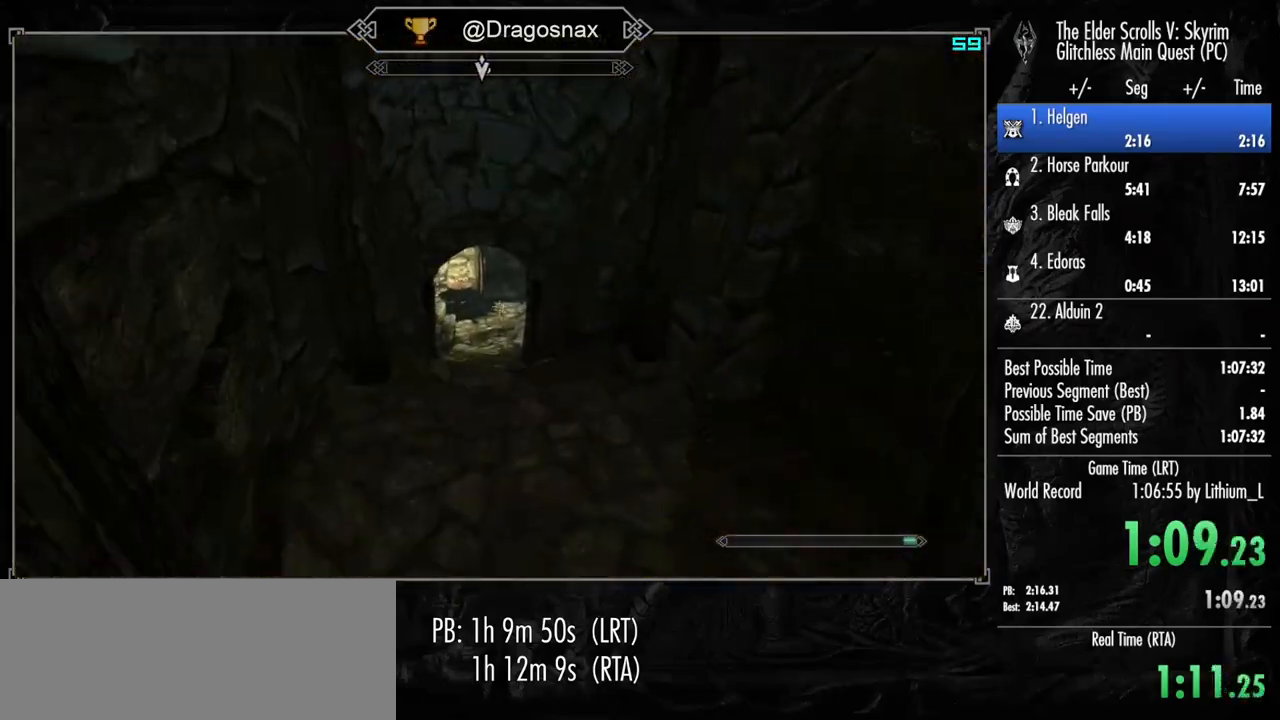
{"keys": ["w"], "mouse": [], "mouse_move": "still", "events": [[200, "space", "down"], [350, "space", "up"]]}
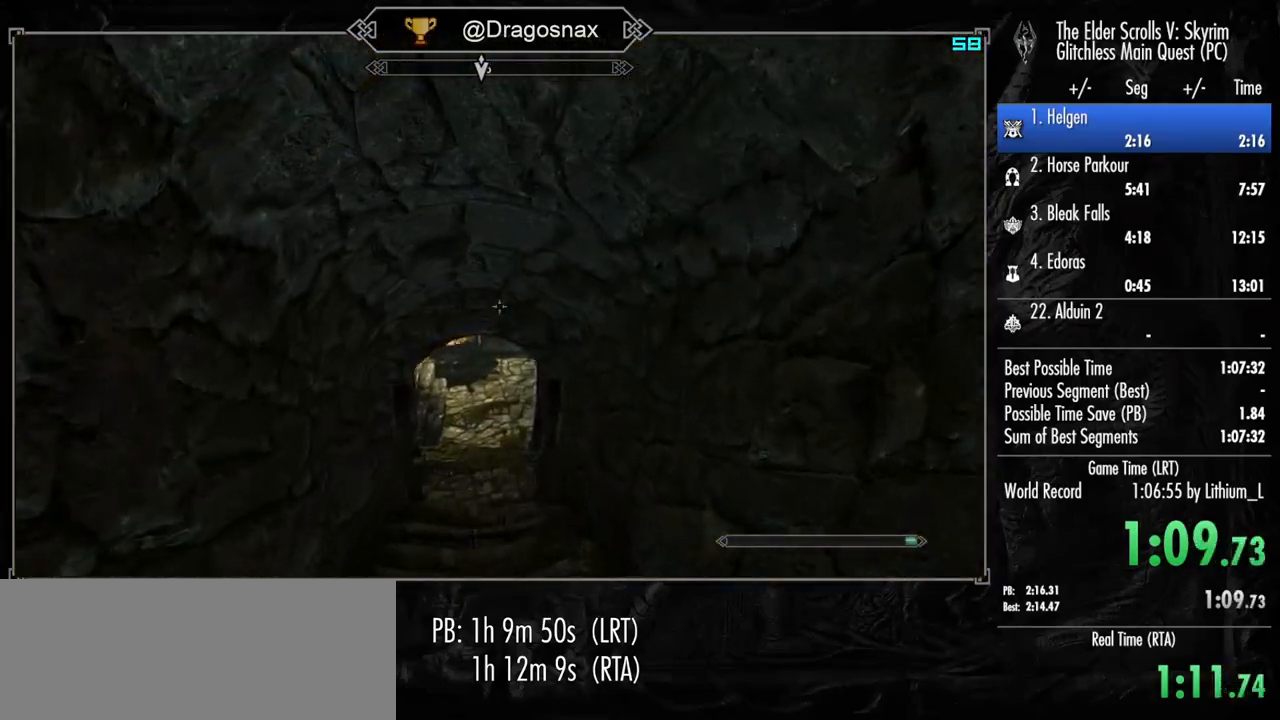
{"keys": ["w"], "mouse": [], "mouse_move": "left", "events": []}
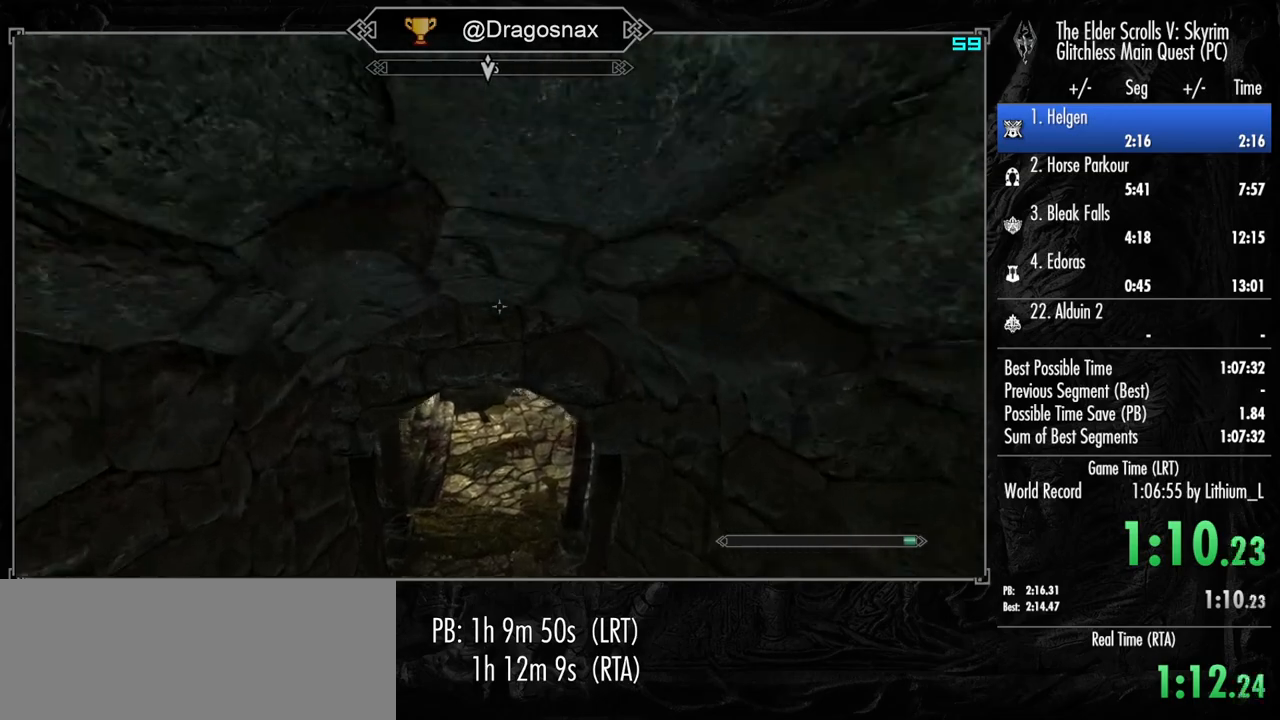
{"keys": ["w"], "mouse": [], "mouse_move": "still", "events": []}
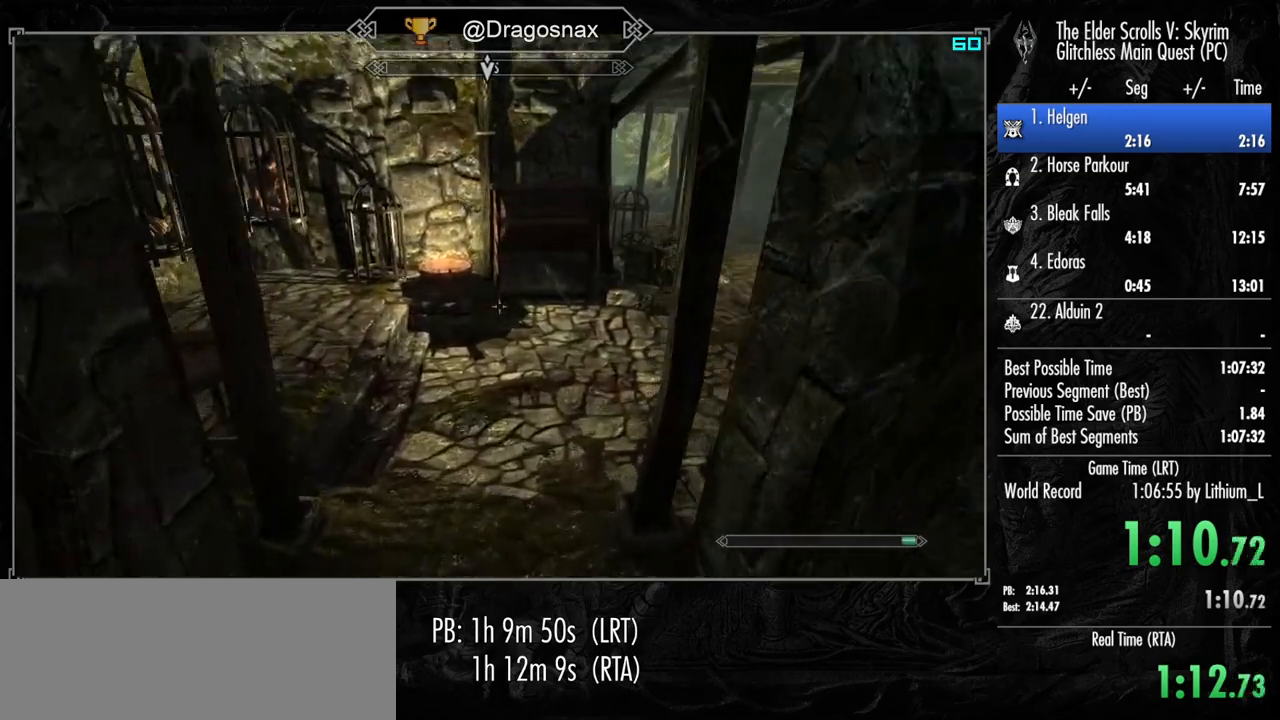
{"keys": ["w"], "mouse": [], "mouse_move": "right", "events": []}
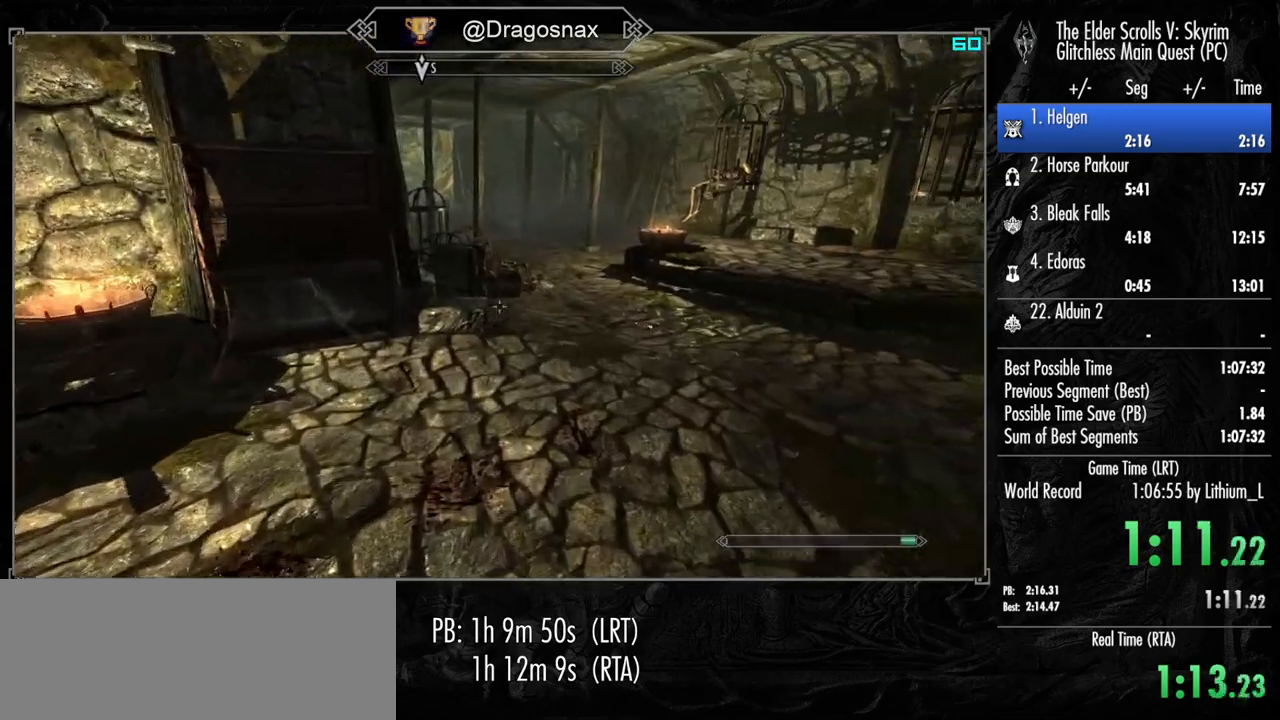
{"keys": ["w"], "mouse": [], "mouse_move": "still", "events": []}
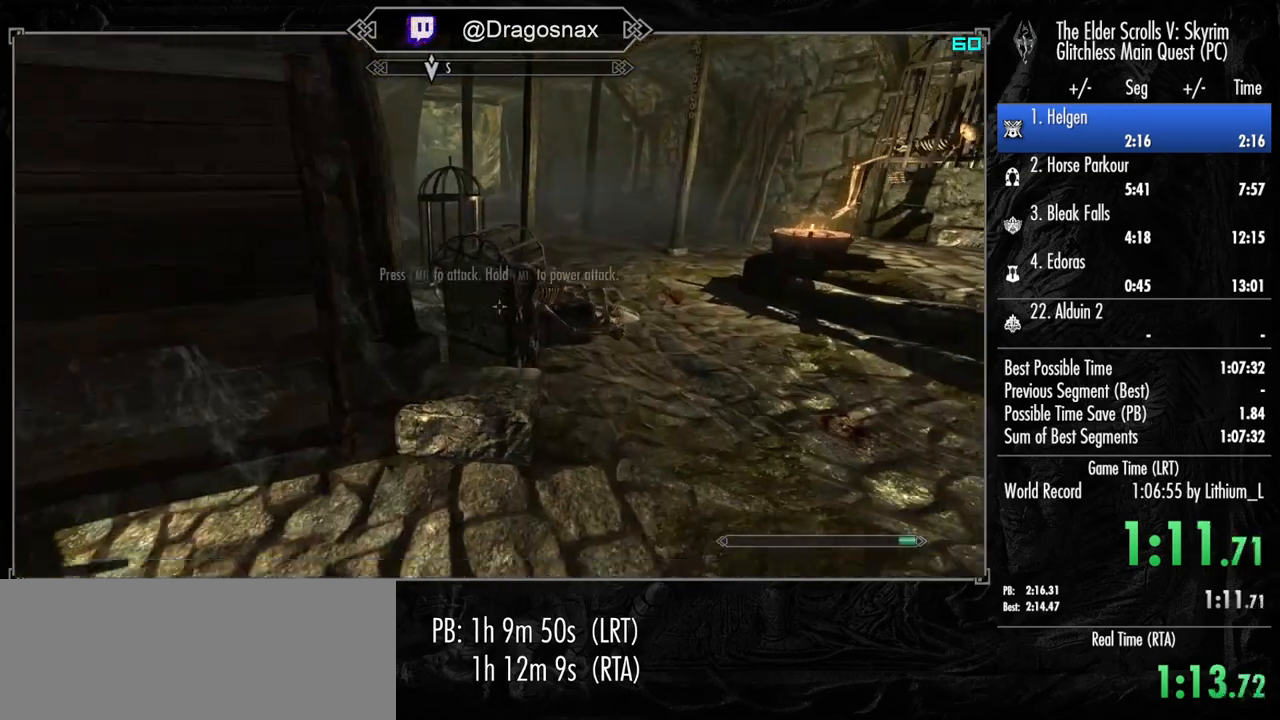
{"keys": ["w"], "mouse": [], "mouse_move": "still", "events": [[100, "space", "down"], [183, "space", "up"], [283, "space", "down"], [383, "space", "up"]]}
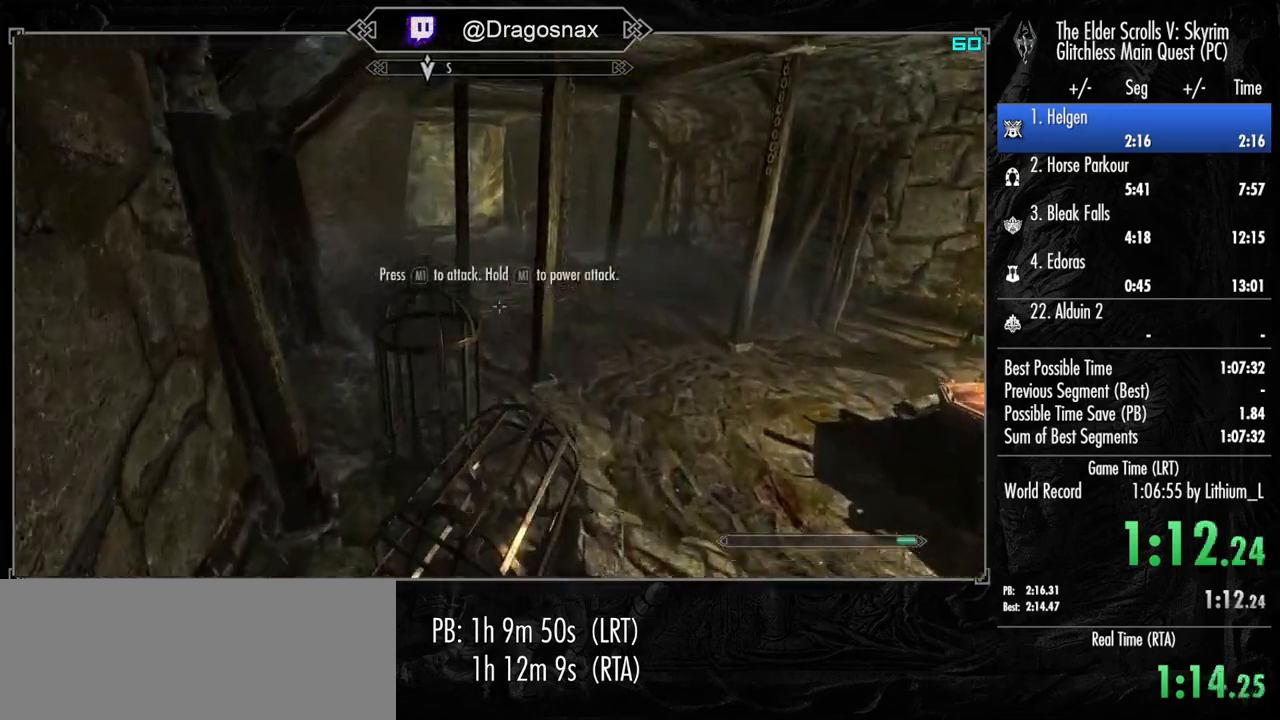
{"keys": ["w"], "mouse": [], "mouse_move": "left", "events": [[17, "space", "down"], [67, "space", "up"], [150, "space", "down"], [250, "space", "up"]]}
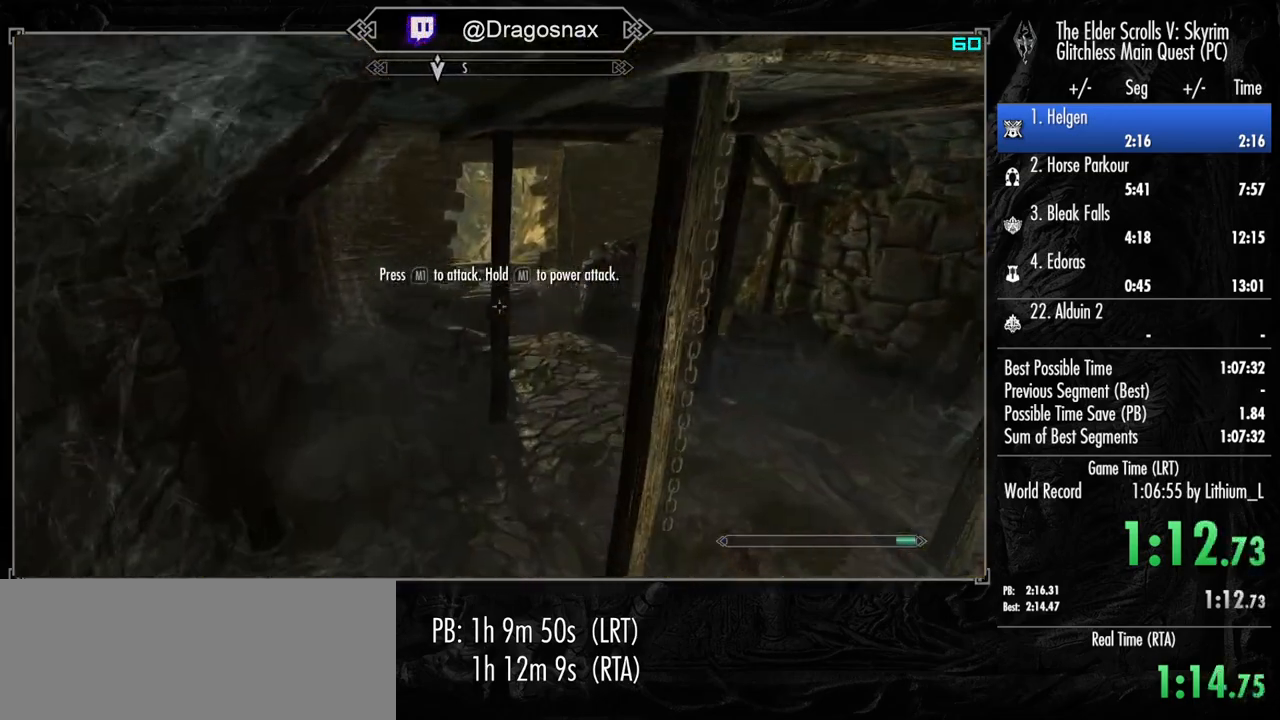
{"keys": ["w"], "mouse": [], "mouse_move": "still", "events": []}
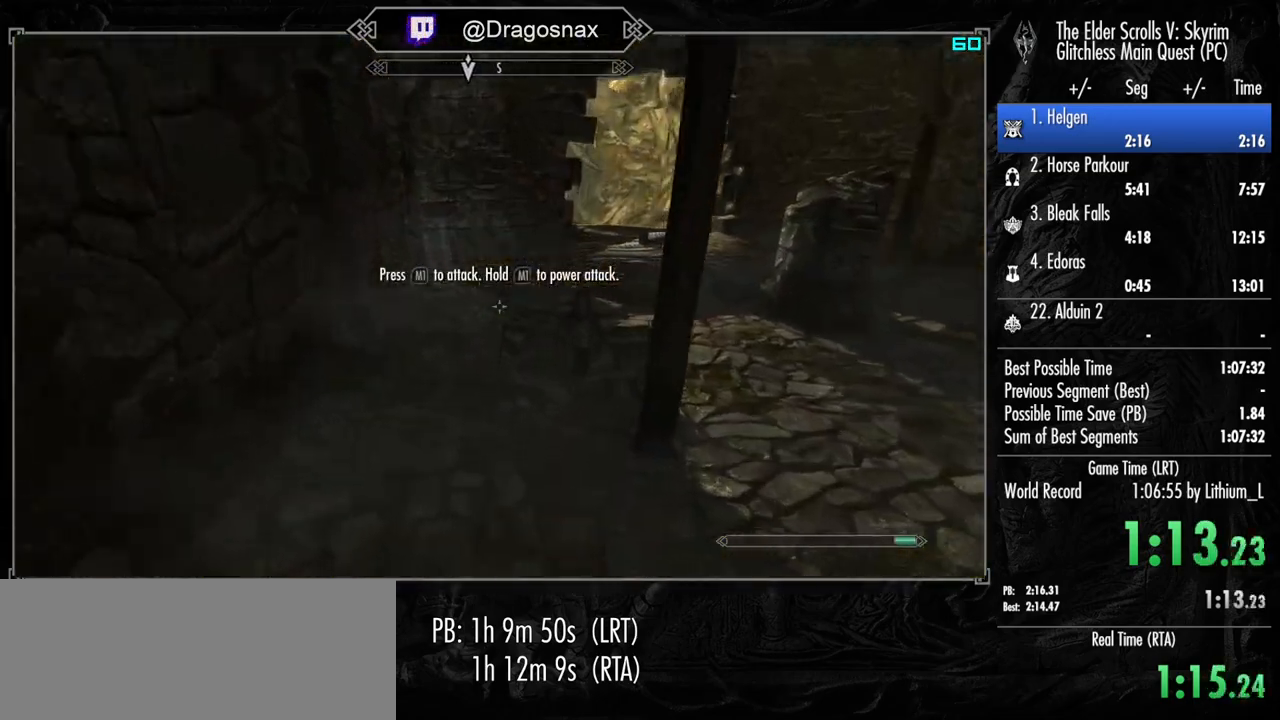
{"keys": ["space", "w"], "mouse": [], "mouse_move": "right", "events": [[467, "space", "down"]]}
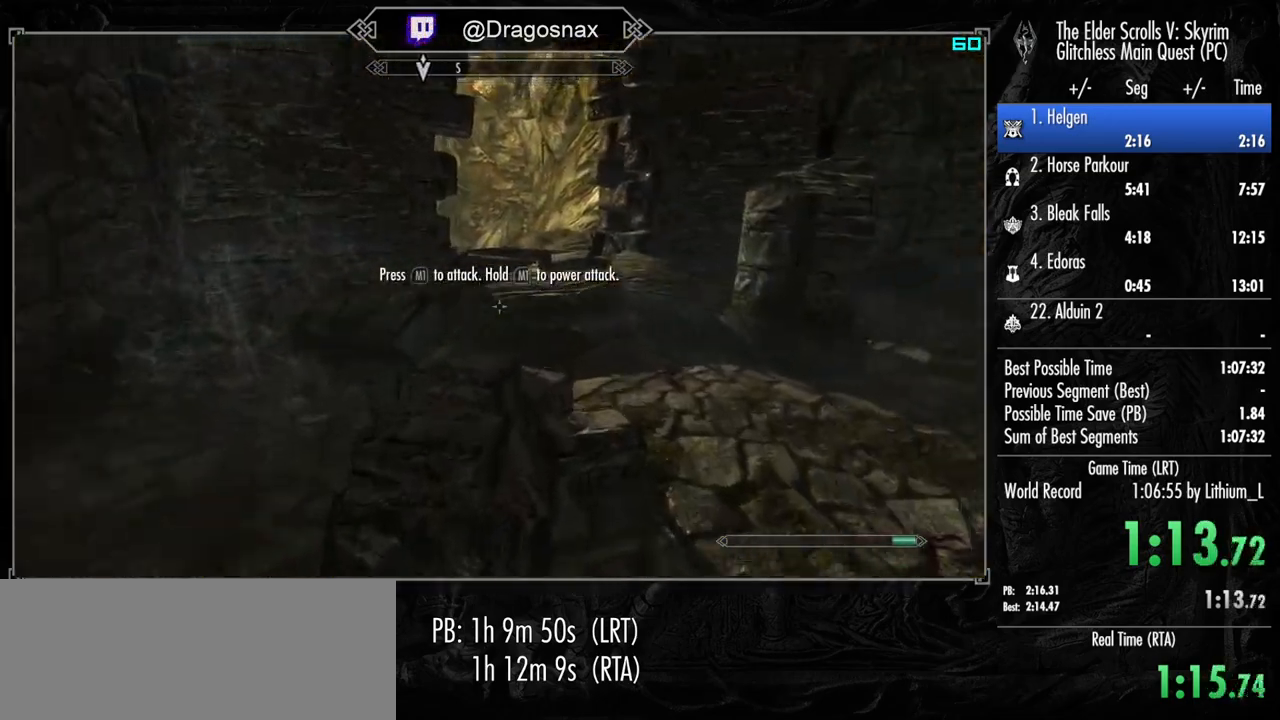
{"keys": ["w"], "mouse": [], "mouse_move": "still", "events": [[117, "space", "up"]]}
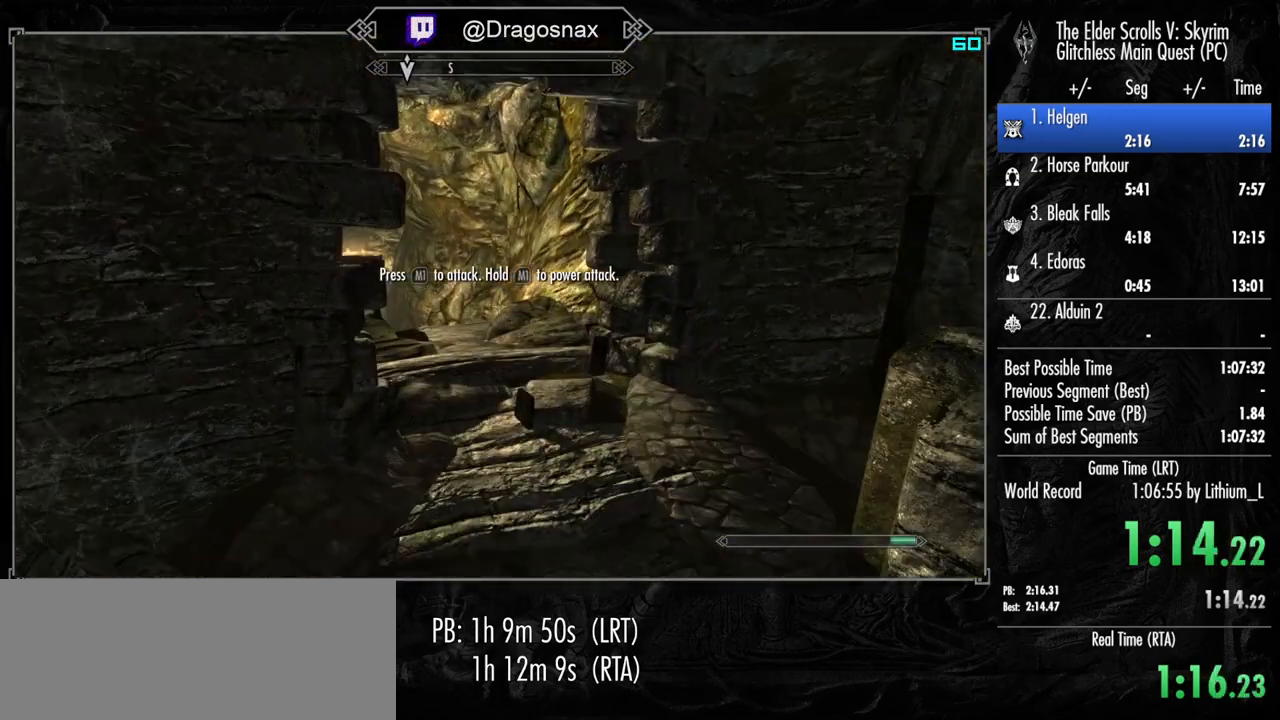
{"keys": ["w"], "mouse": [], "mouse_move": "left", "events": []}
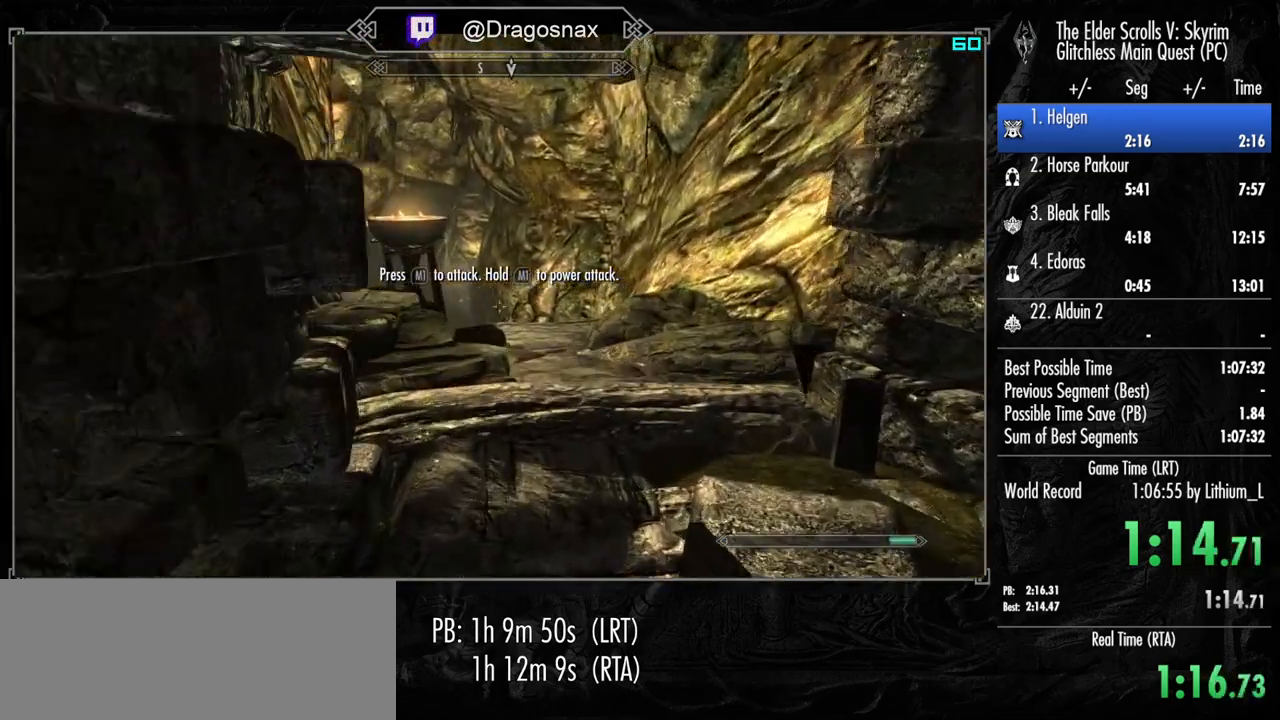
{"keys": ["space", "w"], "mouse": [], "mouse_move": "left", "events": [[417, "space", "down"]]}
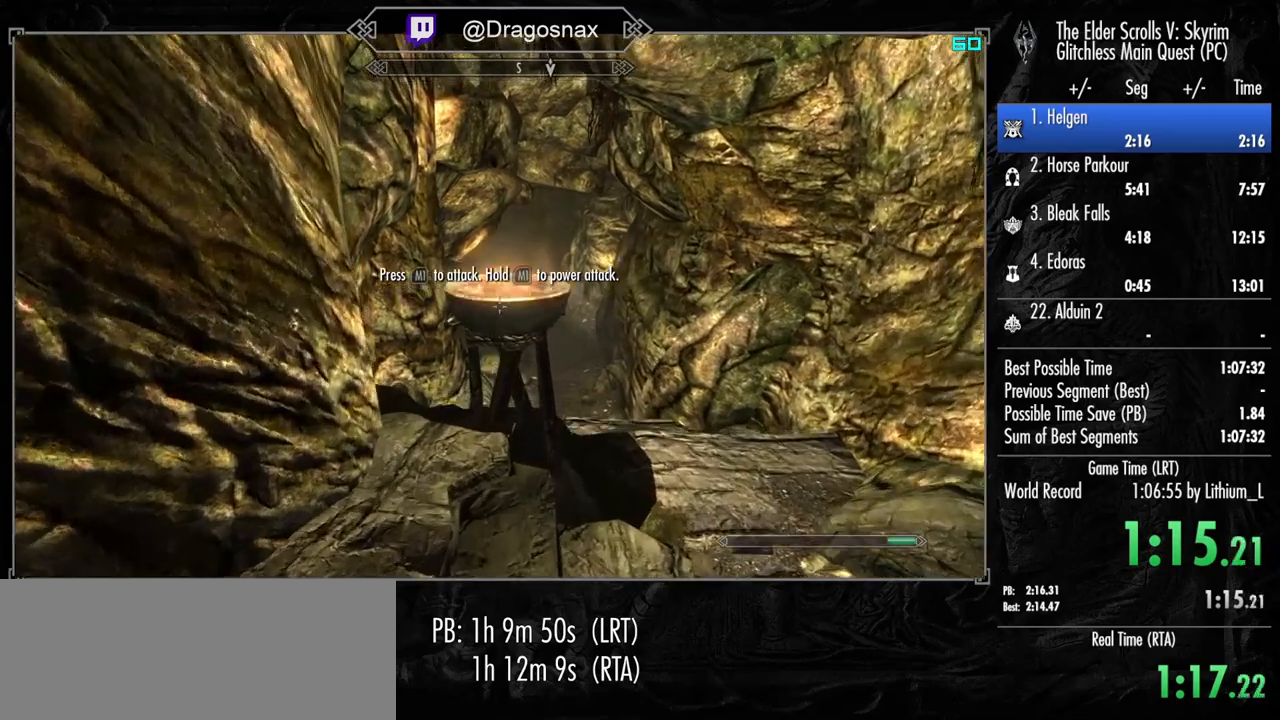
{"keys": ["w"], "mouse": [], "mouse_move": "still", "events": [[67, "space", "up"]]}
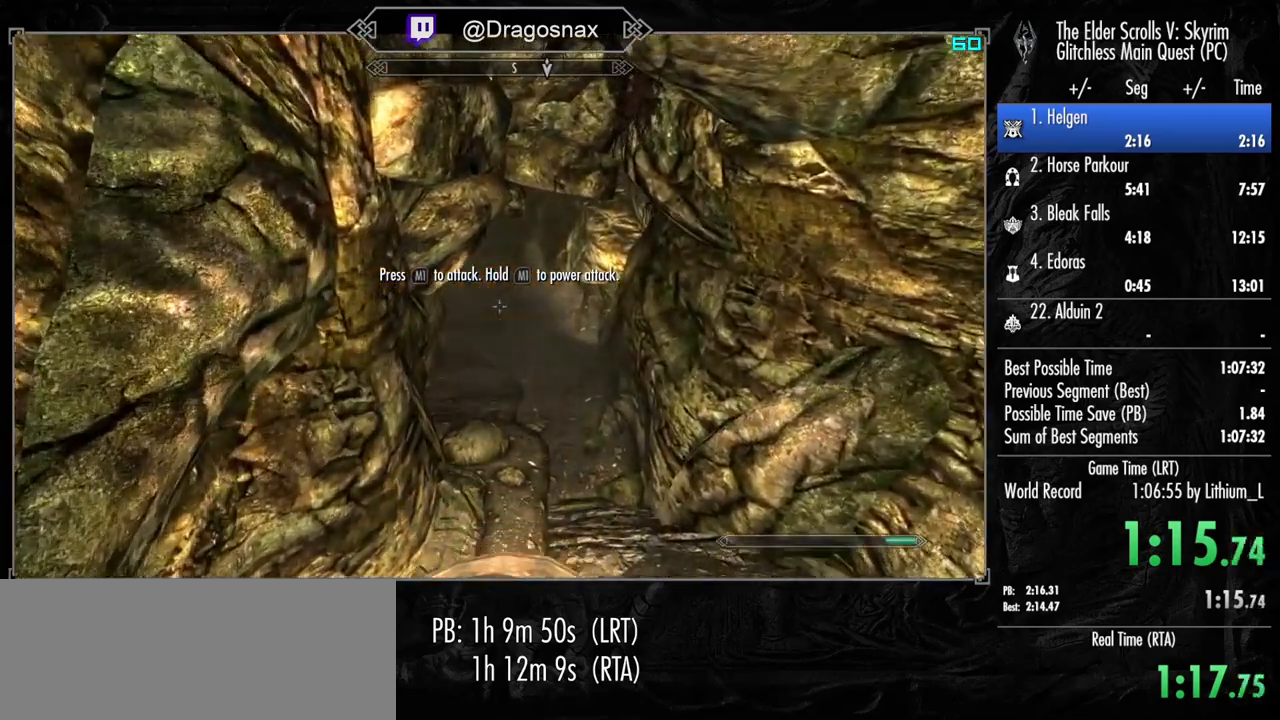
{"keys": ["w"], "mouse": [], "mouse_move": "still", "events": []}
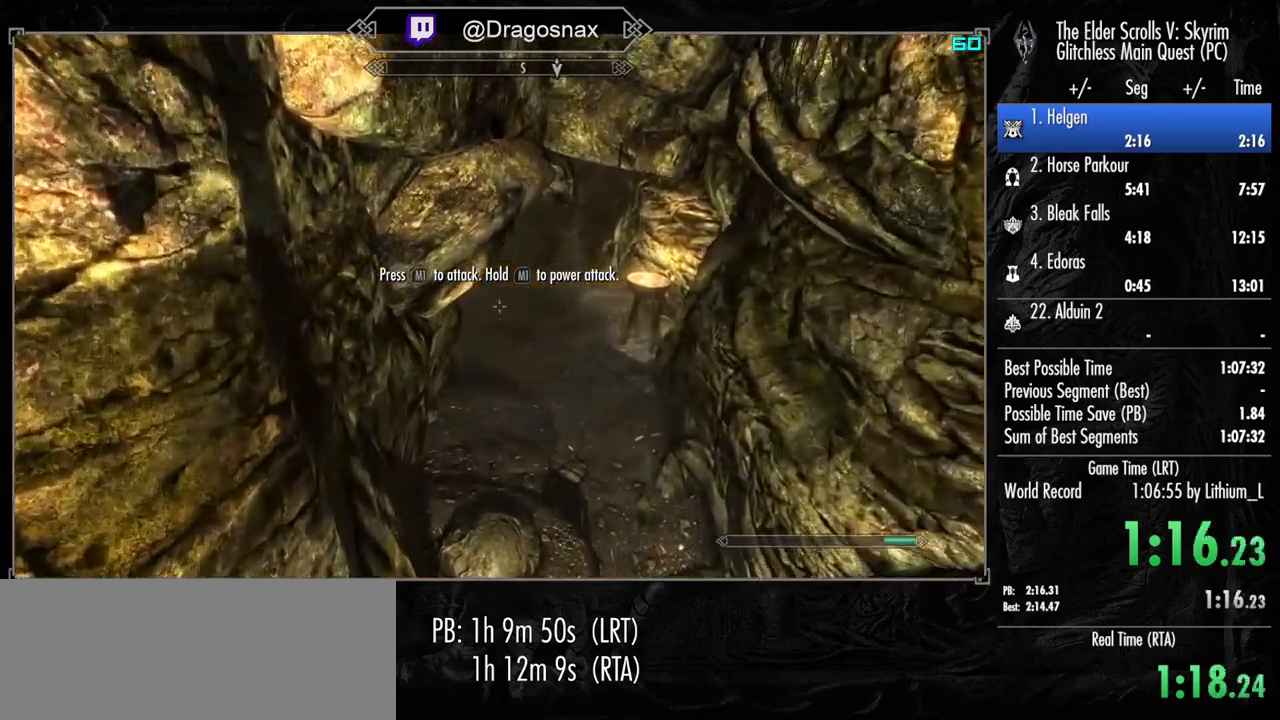
{"keys": ["w"], "mouse": [], "mouse_move": "still", "events": []}
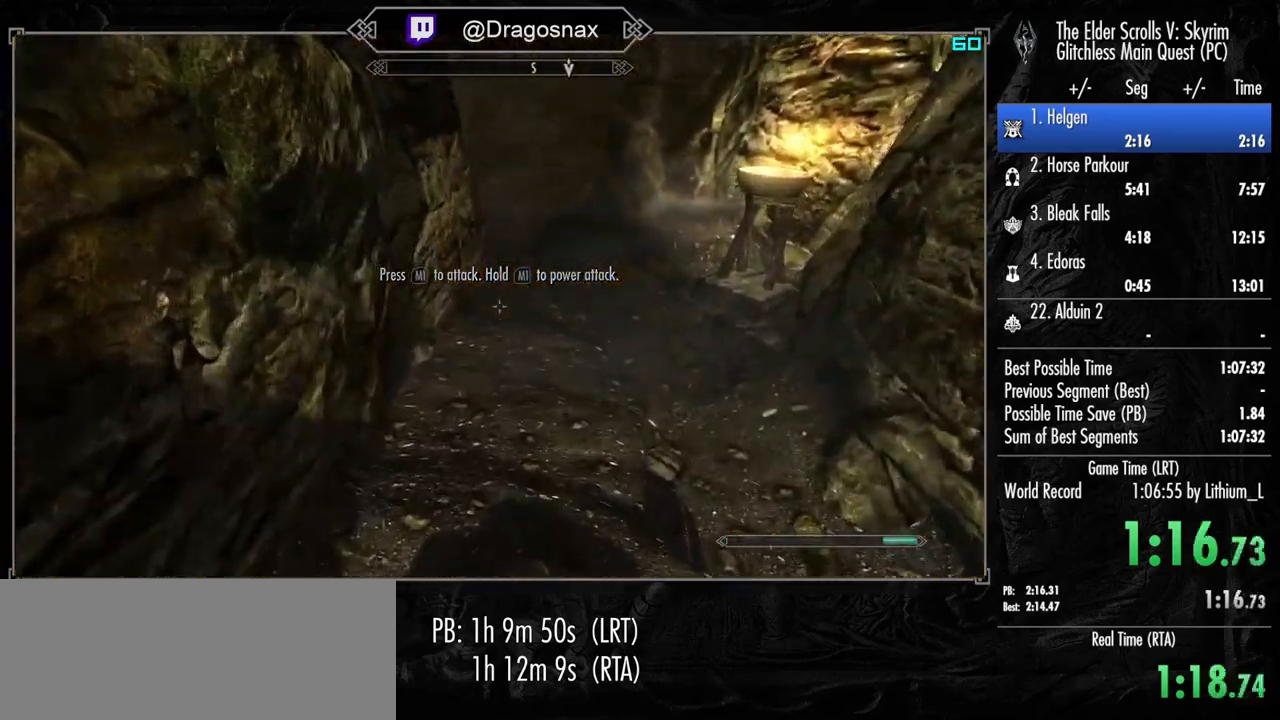
{"keys": ["w"], "mouse": [], "mouse_move": "left", "events": []}
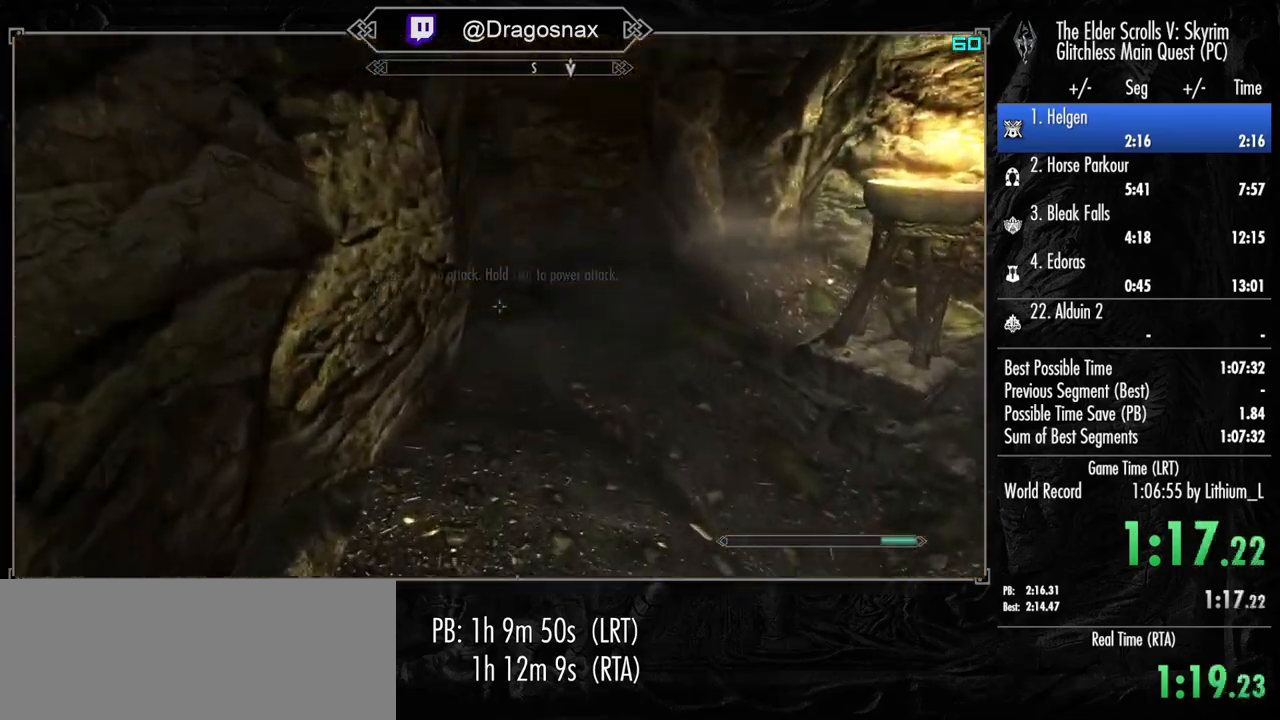
{"keys": ["w"], "mouse": [], "mouse_move": "left", "events": [[83, "space", "down"], [217, "space", "up"]]}
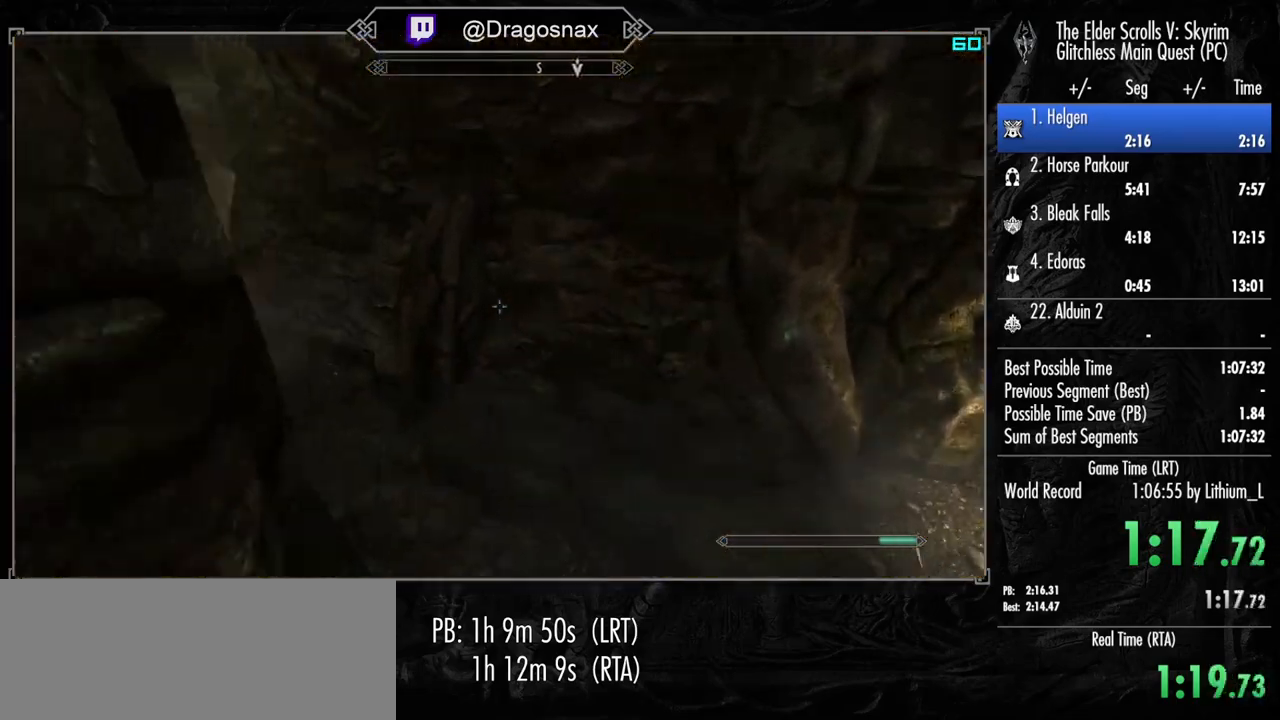
{"keys": ["w"], "mouse": [], "mouse_move": "still", "events": []}
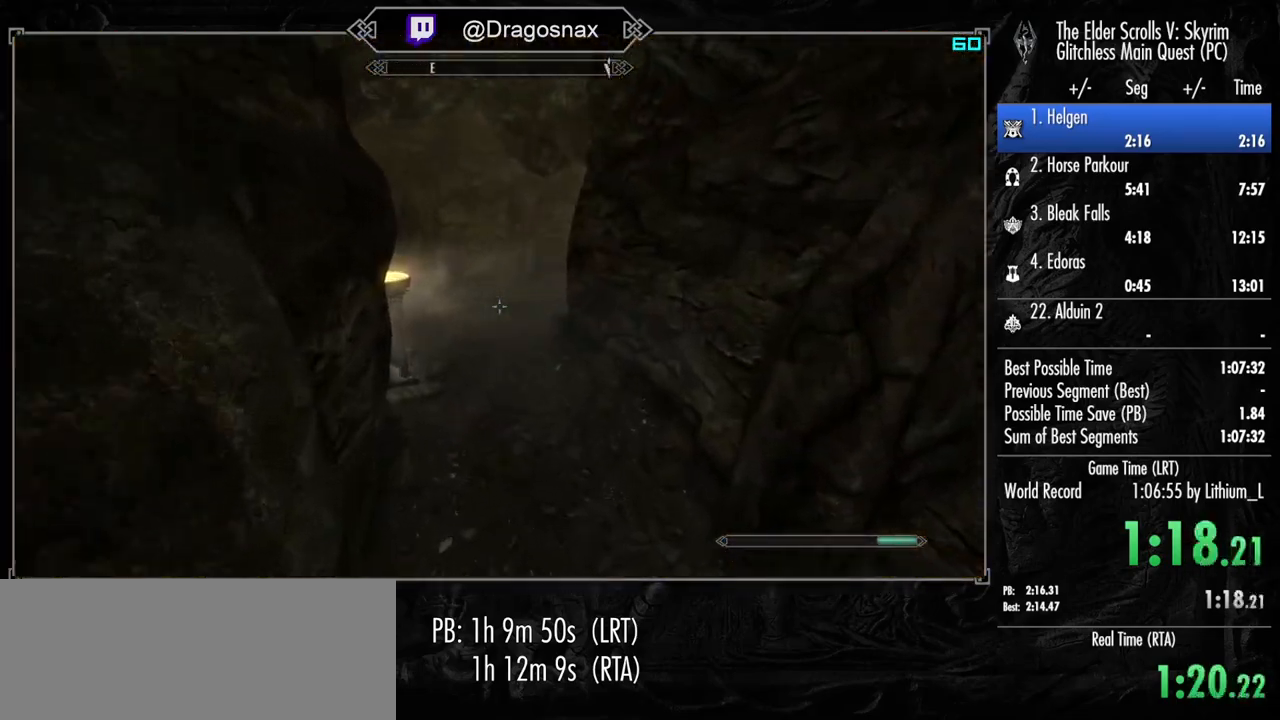
{"keys": ["w"], "mouse": [], "mouse_move": "still", "events": []}
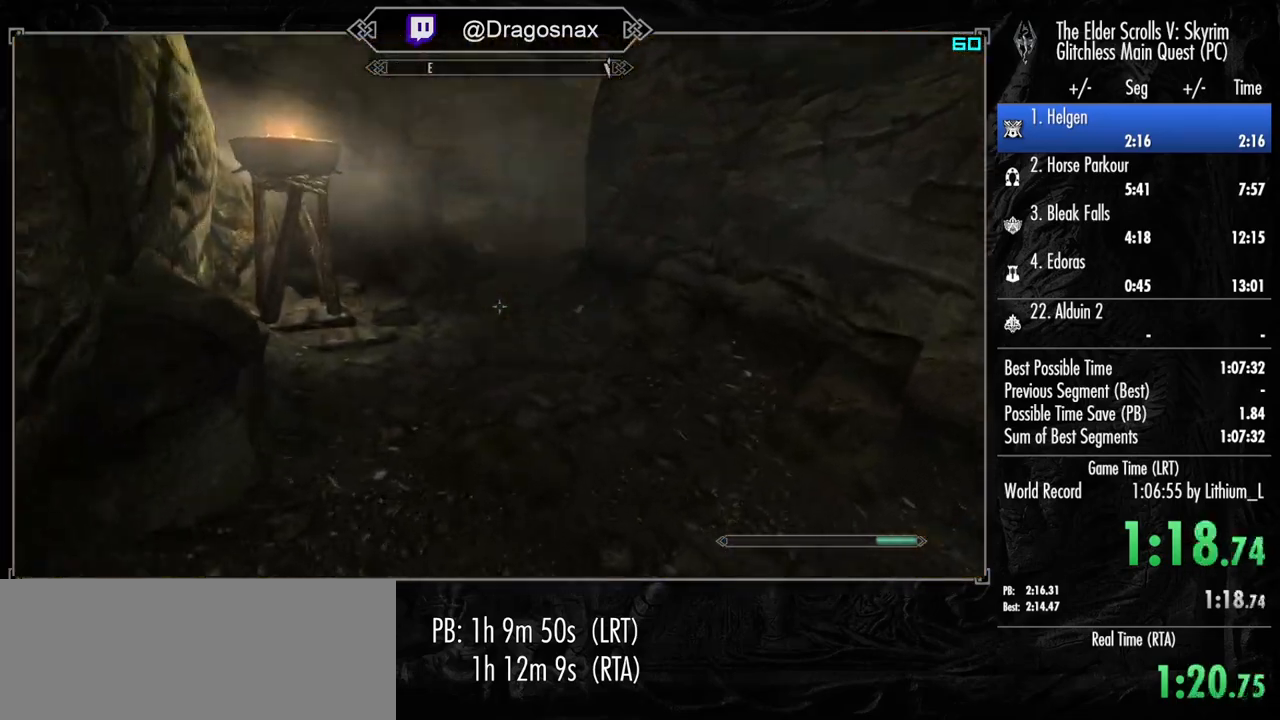
{"keys": ["w"], "mouse": [], "mouse_move": "still", "events": [[83, "space", "down"], [167, "space", "up"]]}
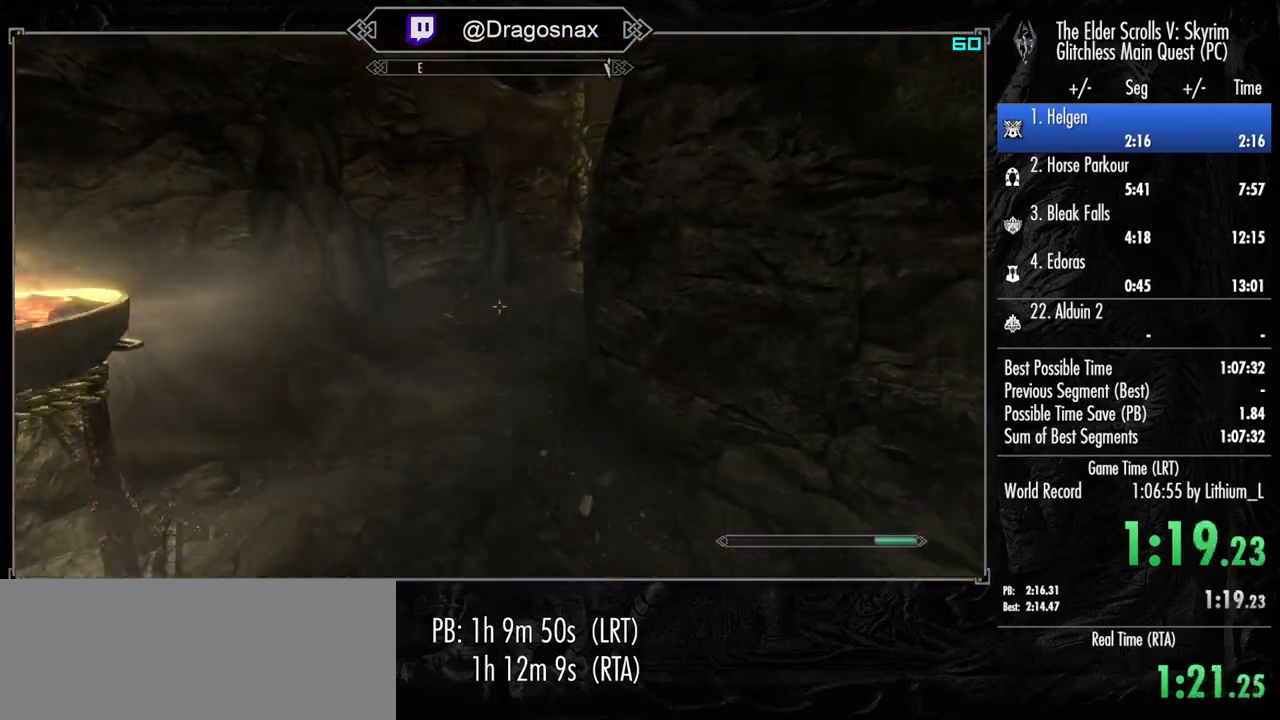
{"keys": ["w"], "mouse": [], "mouse_move": "still", "events": []}
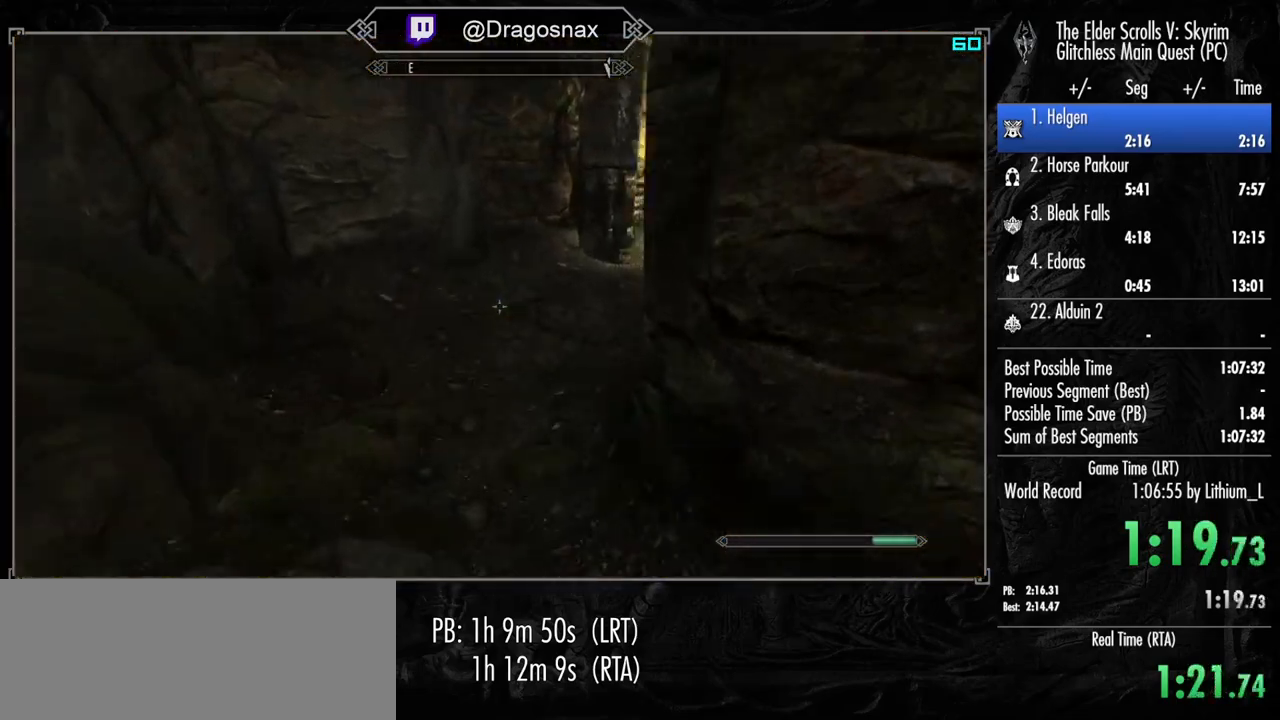
{"keys": ["w"], "mouse": [], "mouse_move": "right", "events": [[117, "space", "down"], [250, "space", "up"]]}
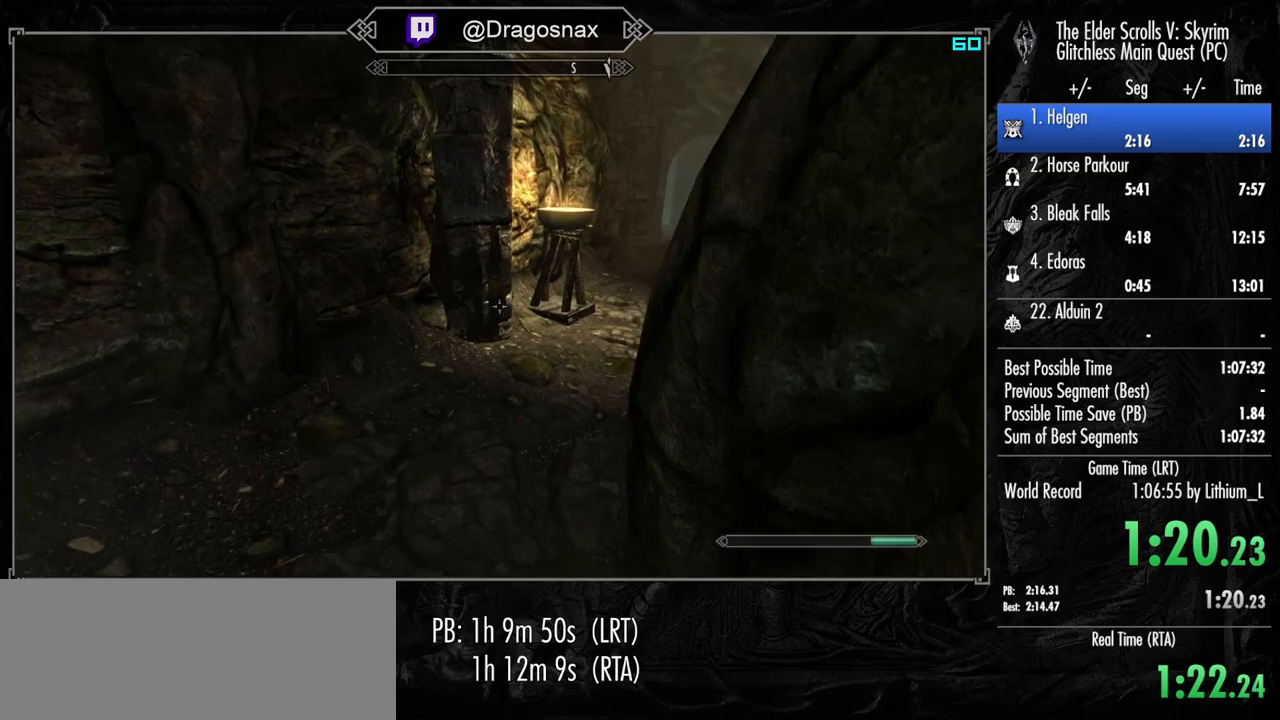
{"keys": ["w"], "mouse": [], "mouse_move": "right", "events": []}
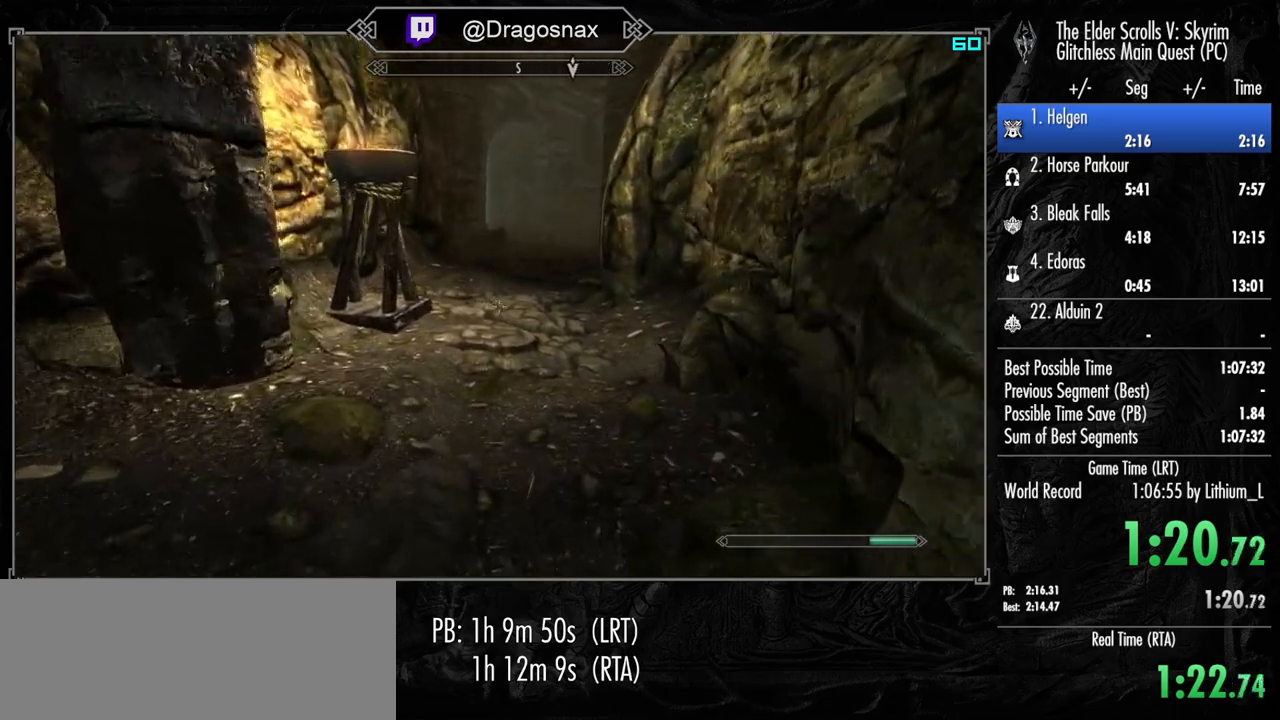
{"keys": ["w"], "mouse": [], "mouse_move": "still", "events": [[133, "space", "down"], [233, "space", "up"]]}